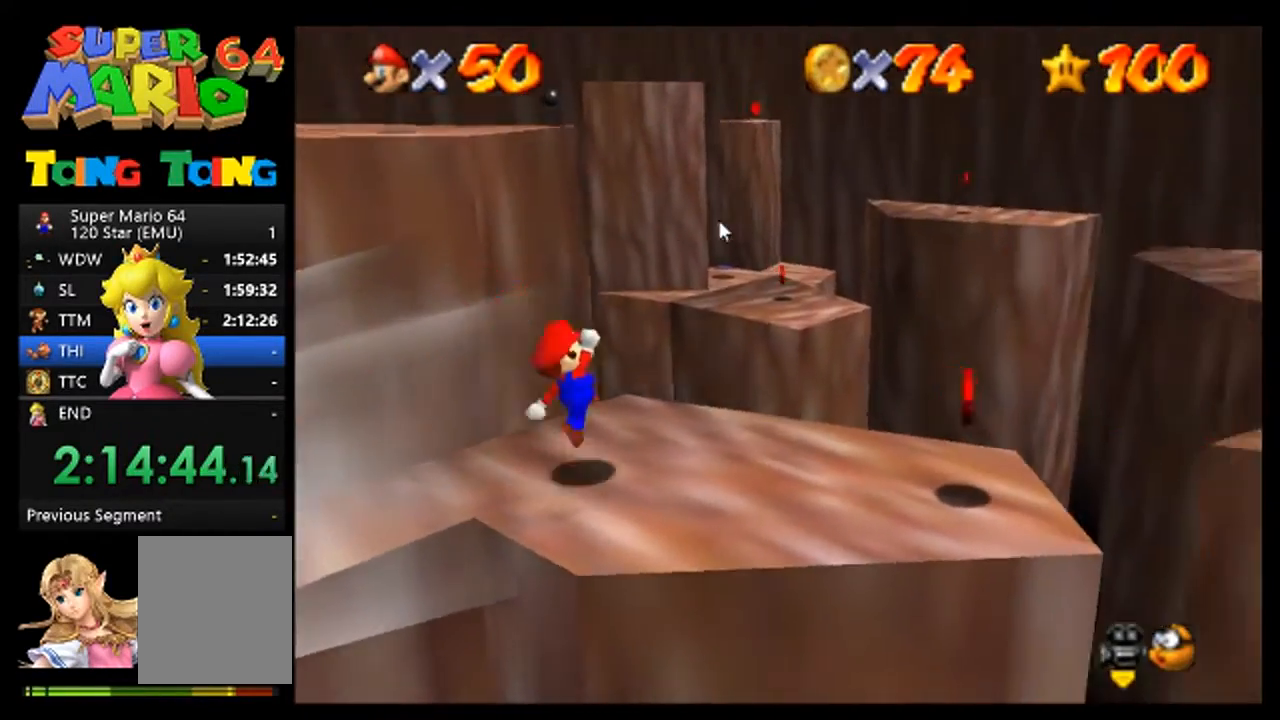
Gameplay with a controller (Nintendo layout); each line is a JSON object with the inputs held at the frame after it. "events" lists button and stick changes between this image and that frame as [ms after this image, input, new state], when the widget could be followed in between. Not read: L3 R3 Z.
{"buttons": [], "left_stick": "center", "events": []}
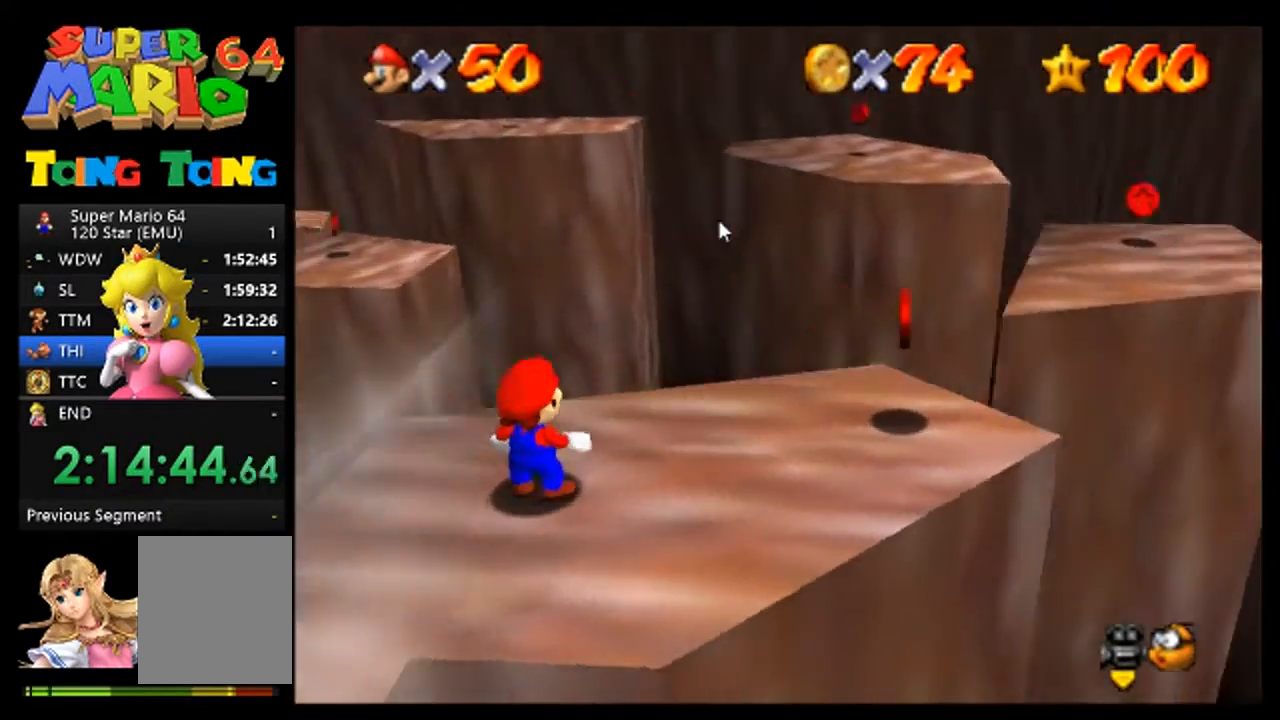
{"buttons": [], "left_stick": "center", "events": [[167, "left_stick", "down-right"], [333, "left_stick", "center"]]}
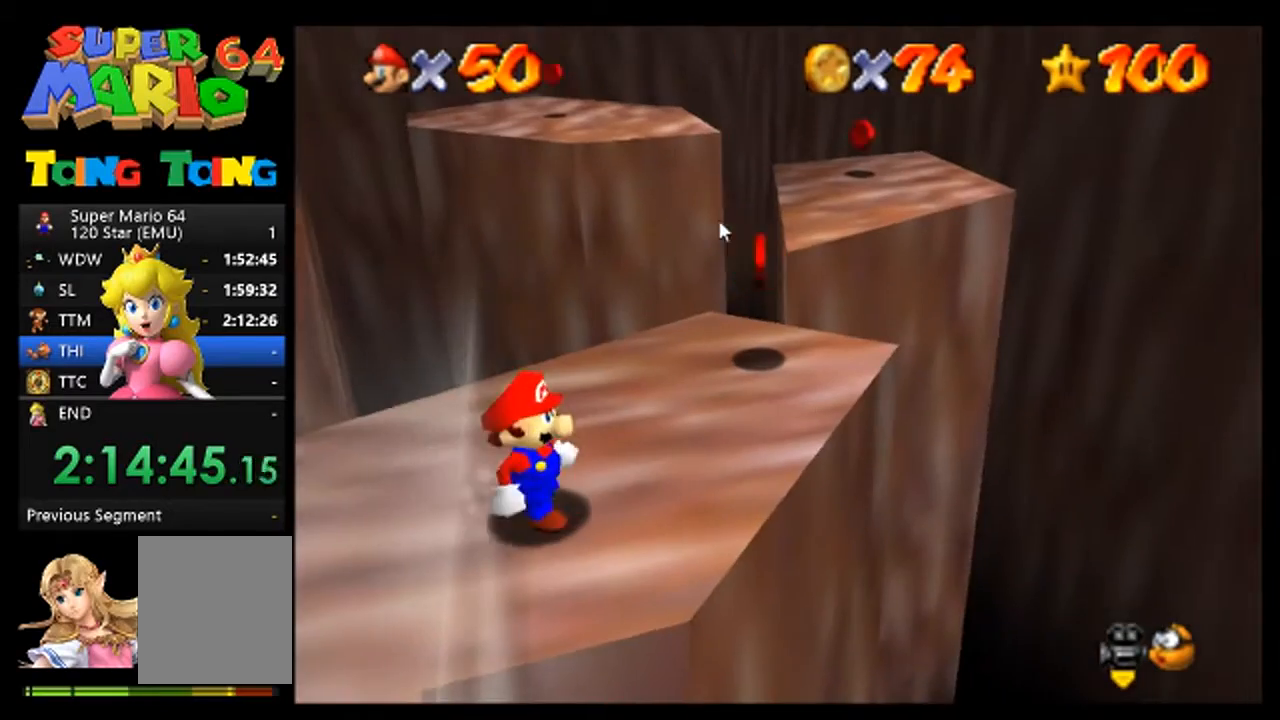
{"buttons": [], "left_stick": "up", "events": [[167, "left_stick", "up"], [233, "left_stick", "up-right"], [400, "left_stick", "up"]]}
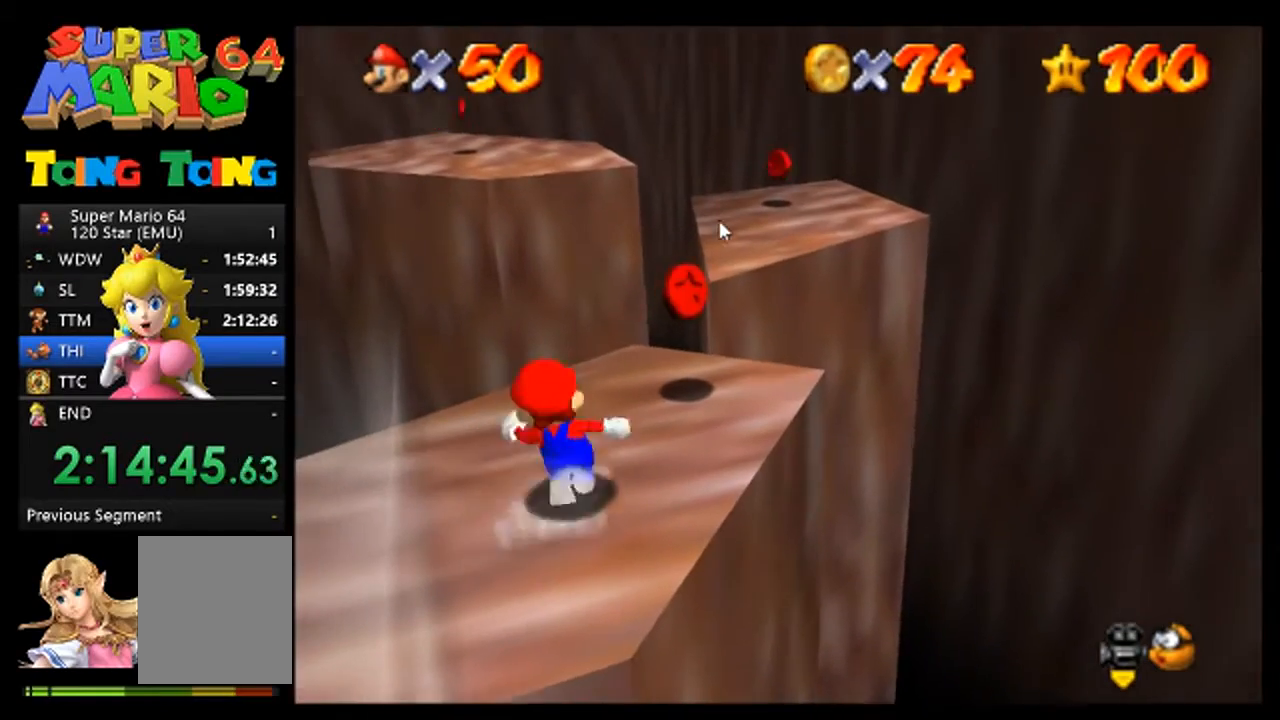
{"buttons": ["A"], "left_stick": "up", "events": [[33, "left_stick", "up-right"], [367, "left_stick", "up"], [500, "A", "down"]]}
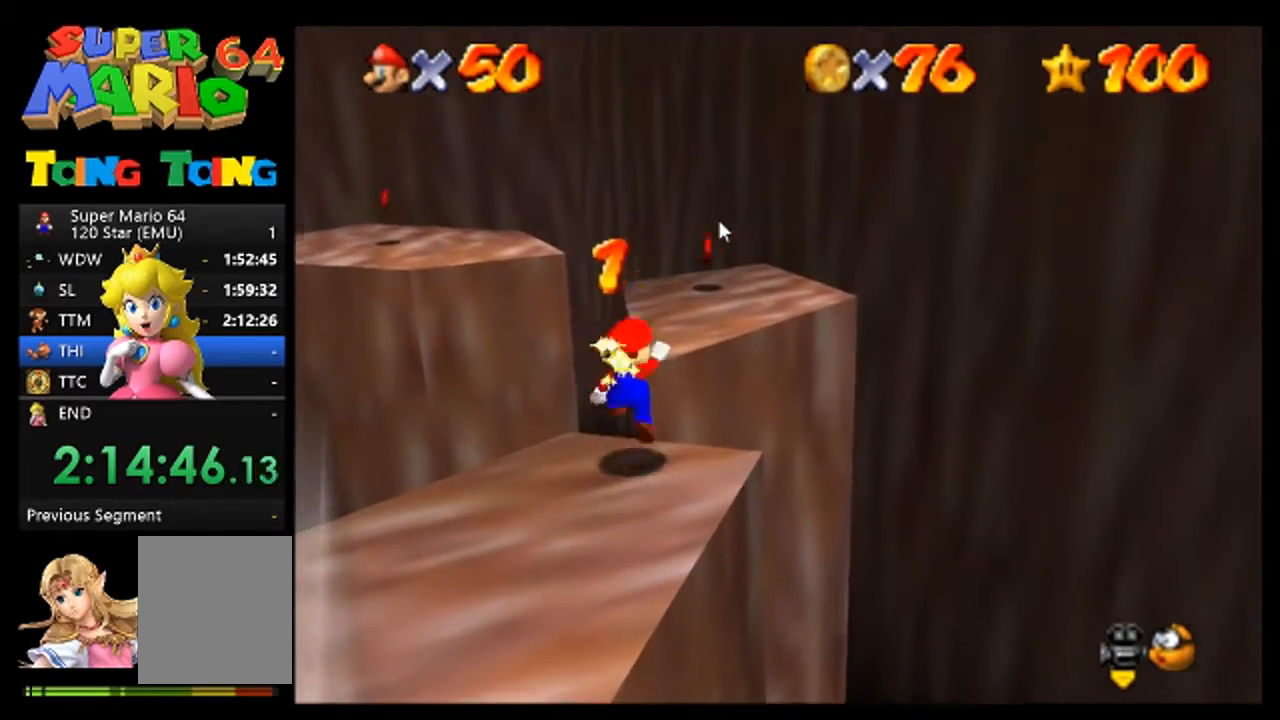
{"buttons": [], "left_stick": "up-right", "events": [[267, "left_stick", "up-right"], [500, "A", "up"]]}
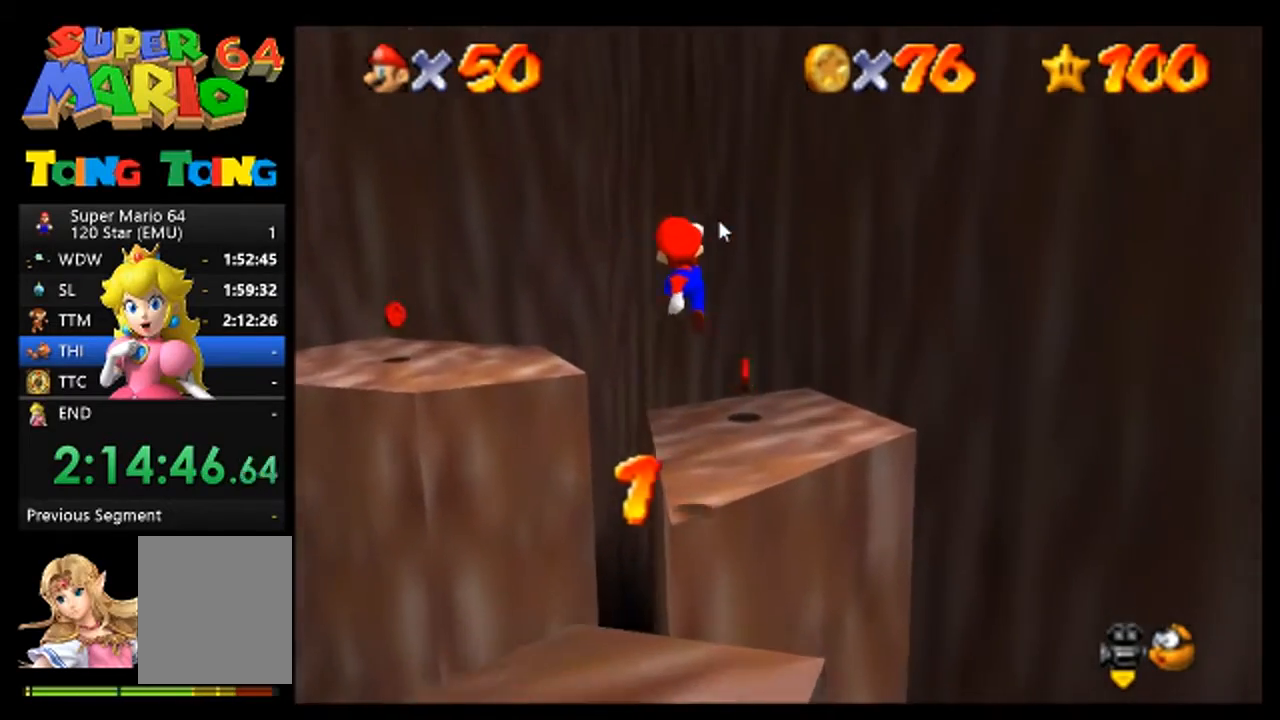
{"buttons": [], "left_stick": "center", "events": [[333, "left_stick", "center"]]}
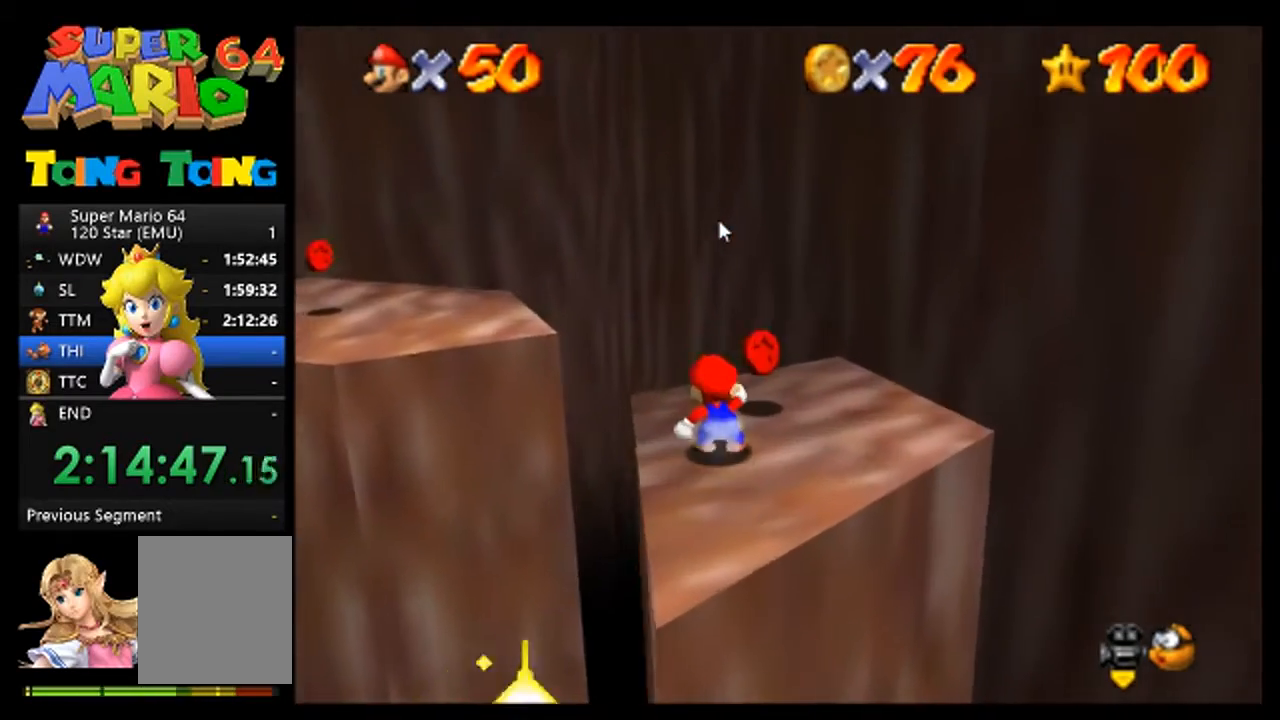
{"buttons": [], "left_stick": "center", "events": []}
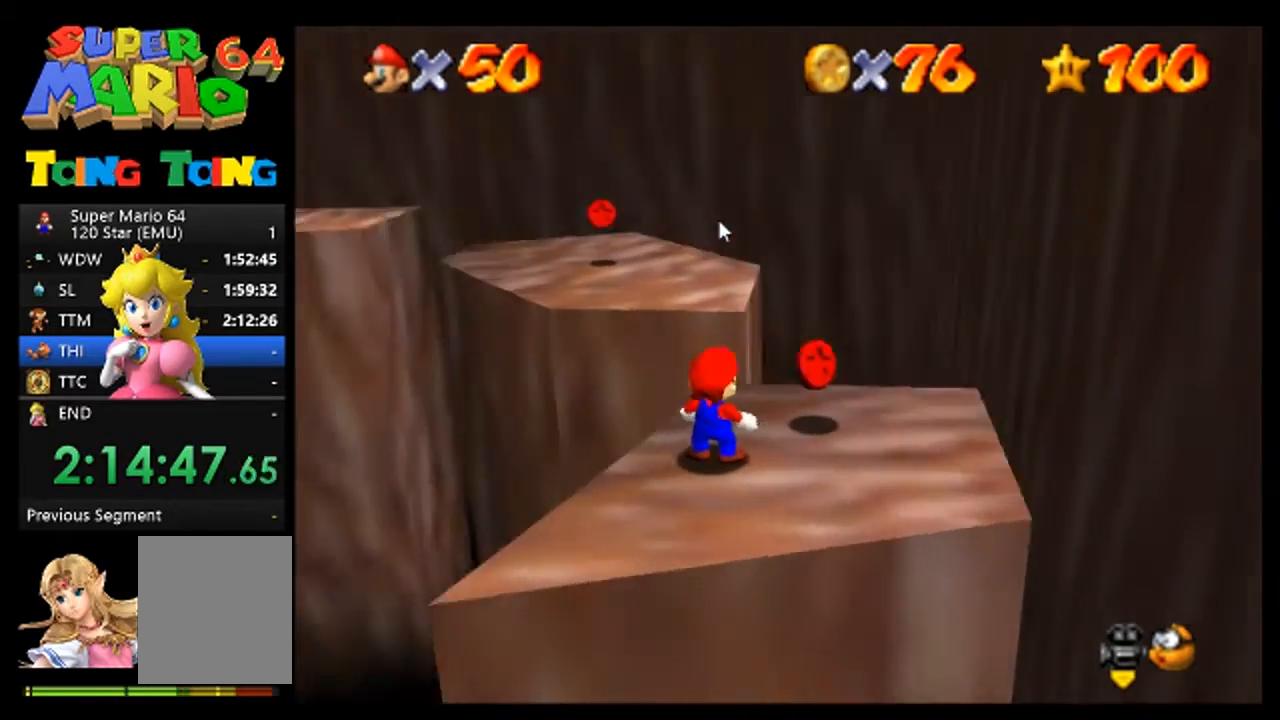
{"buttons": [], "left_stick": "up", "events": [[100, "left_stick", "right"], [200, "left_stick", "up-right"], [333, "left_stick", "up"]]}
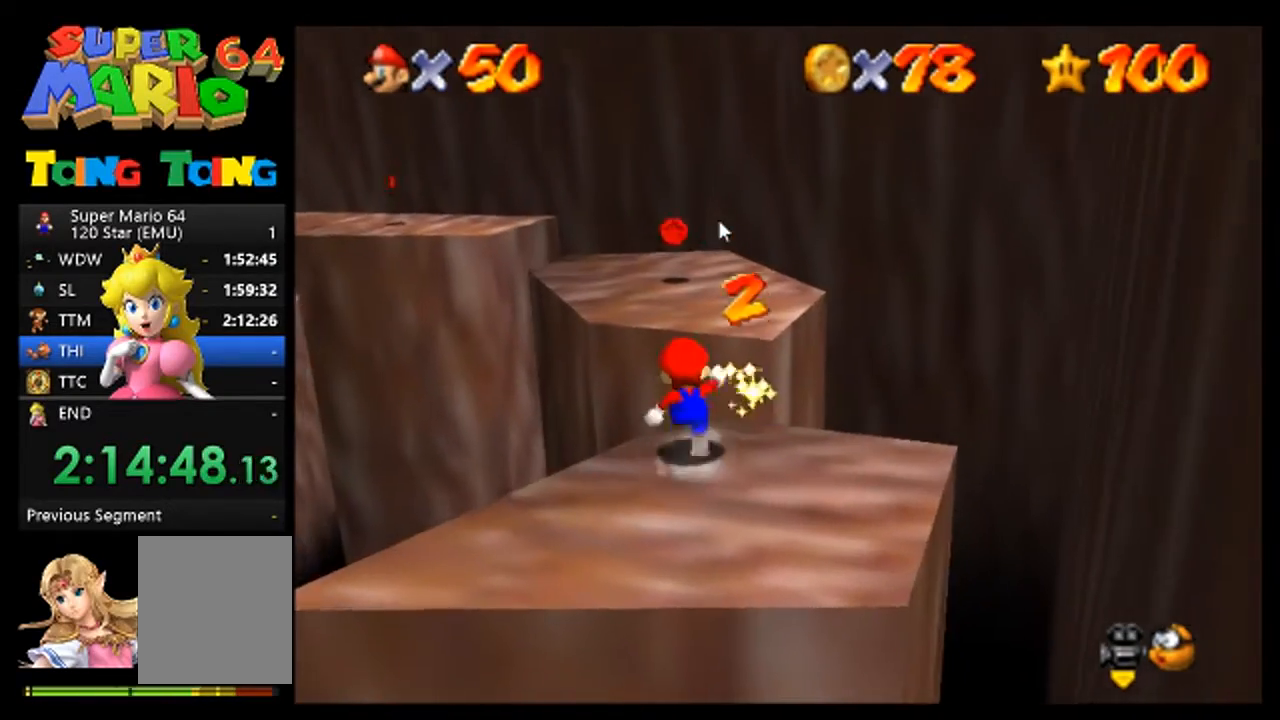
{"buttons": ["A"], "left_stick": "up", "events": [[133, "A", "down"]]}
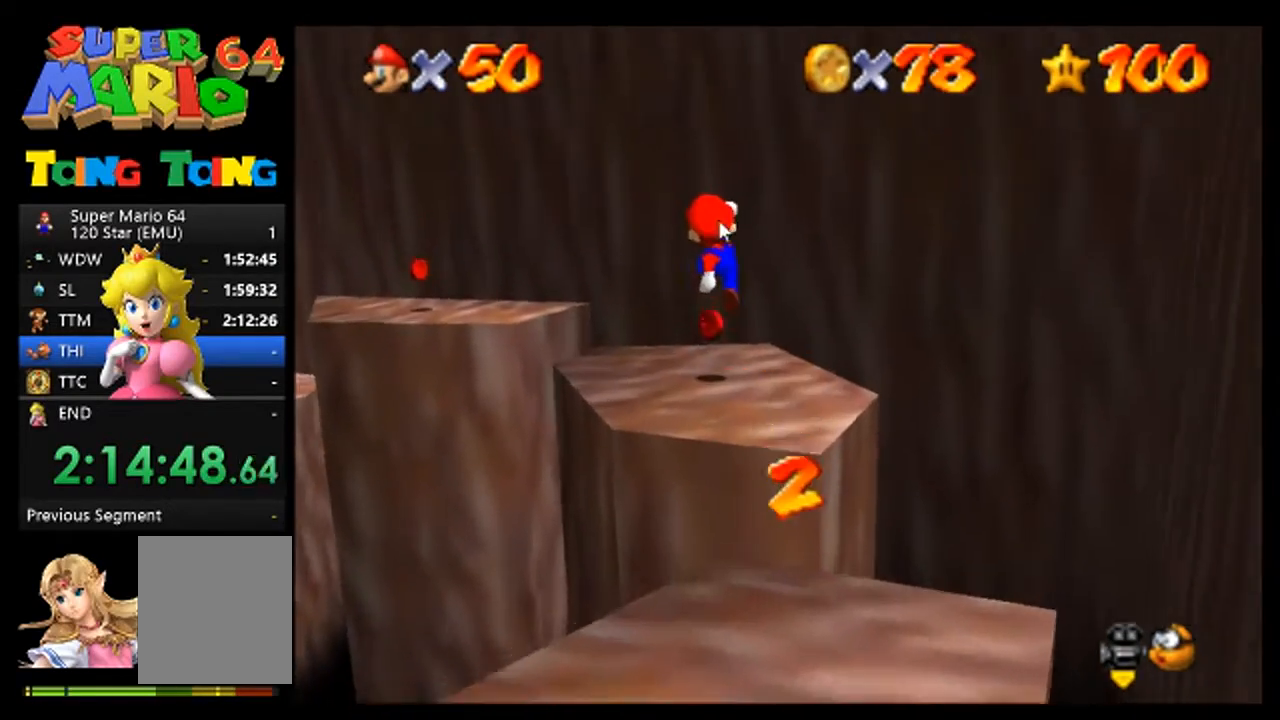
{"buttons": [], "left_stick": "center", "events": [[167, "A", "up"], [400, "left_stick", "center"]]}
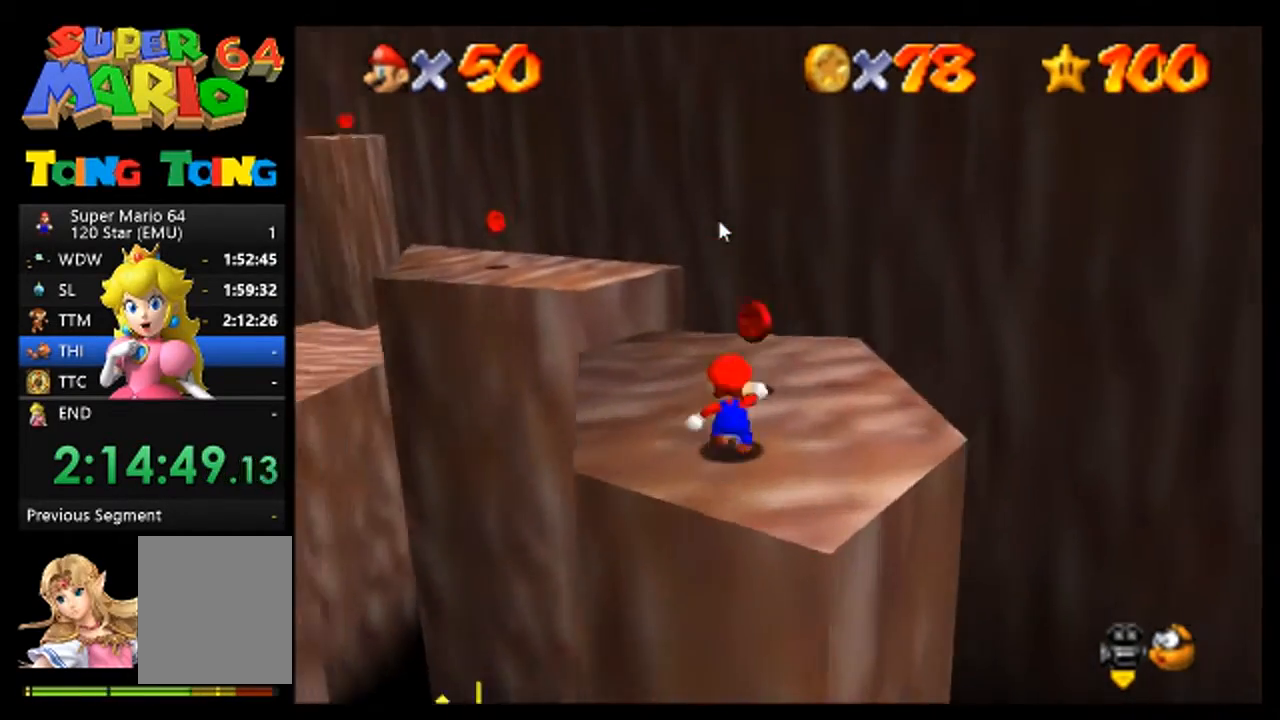
{"buttons": [], "left_stick": "up", "events": [[267, "left_stick", "up-right"], [467, "left_stick", "up"]]}
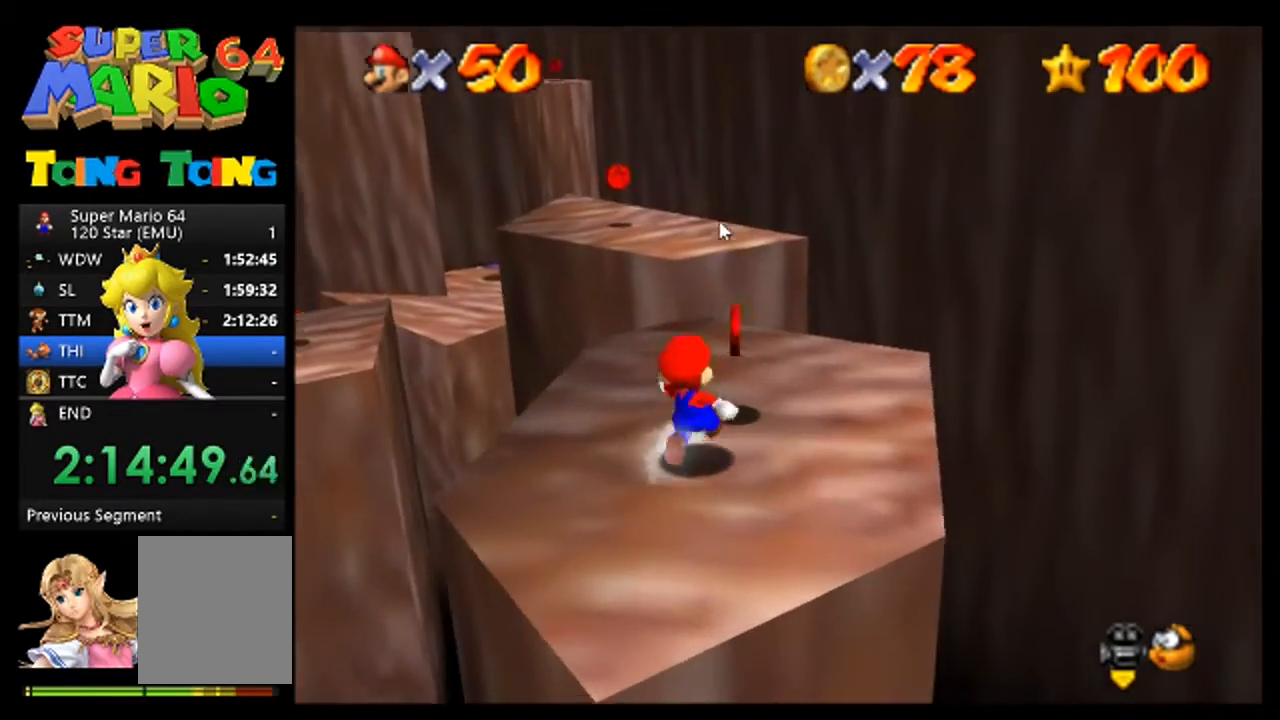
{"buttons": [], "left_stick": "up-left", "events": [[233, "A", "down"], [367, "A", "up"], [367, "left_stick", "up-left"]]}
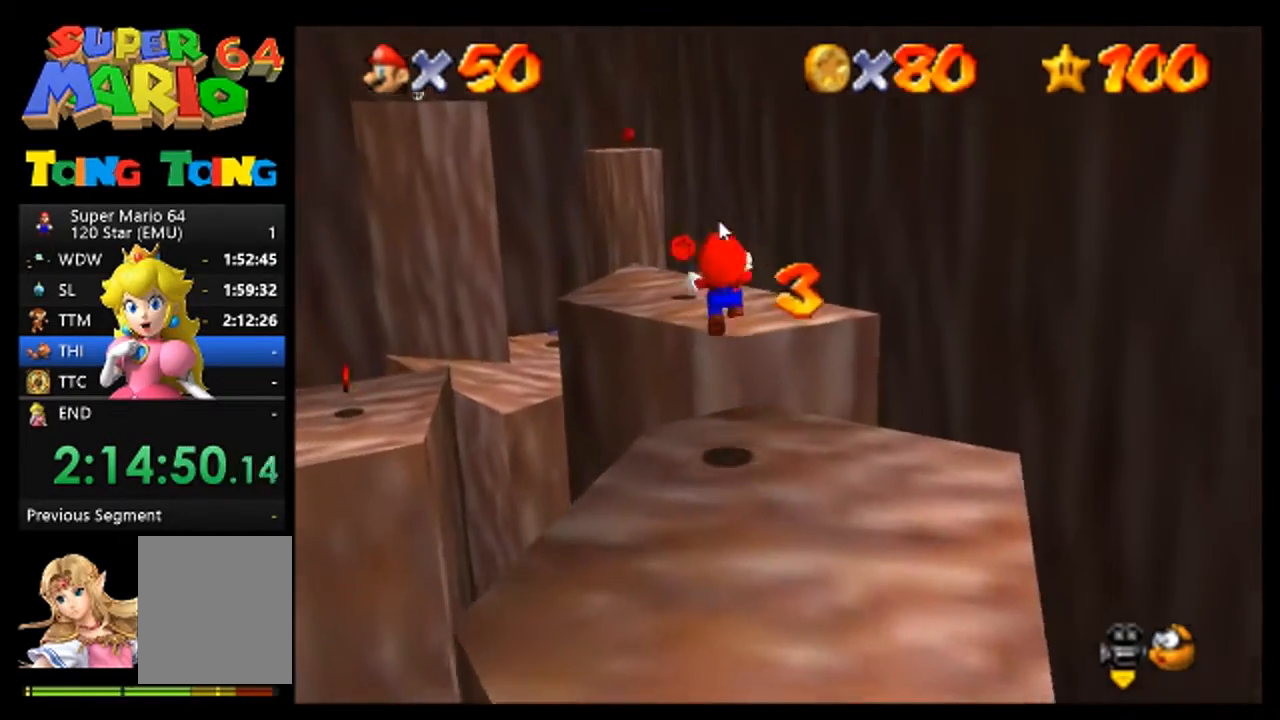
{"buttons": [], "left_stick": "up-left", "events": []}
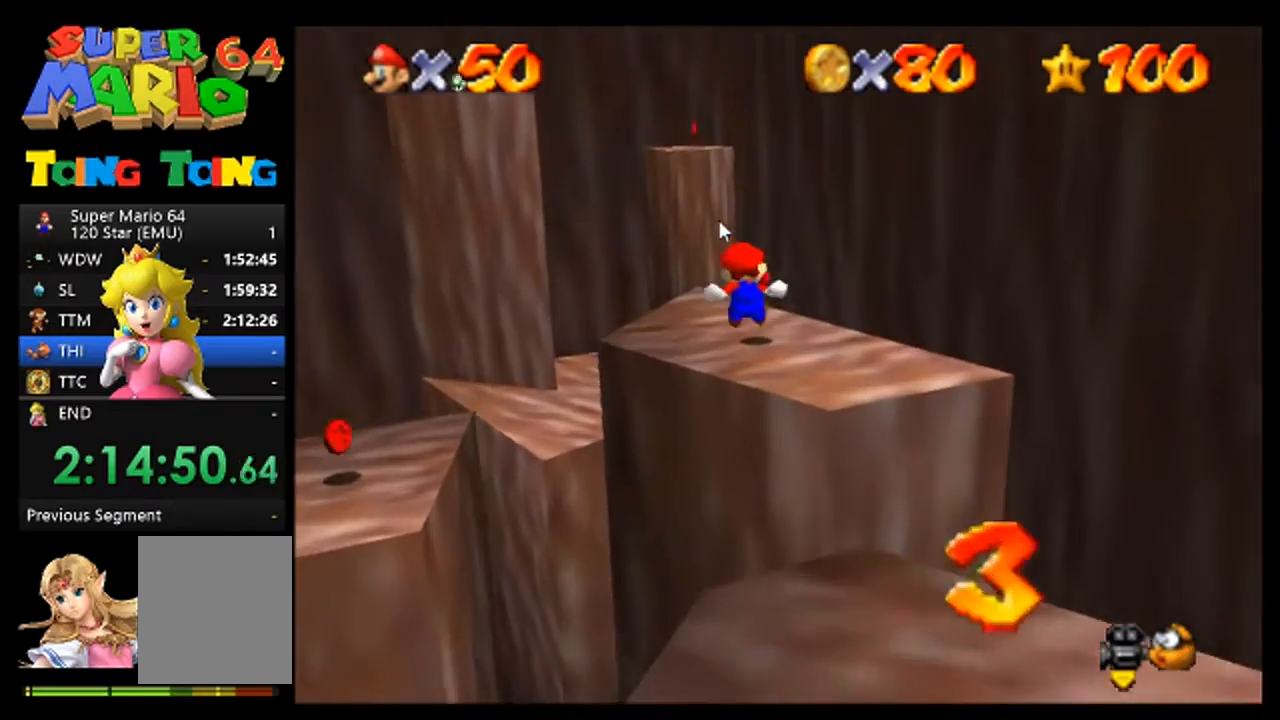
{"buttons": [], "left_stick": "center", "events": [[100, "left_stick", "up"], [367, "left_stick", "center"]]}
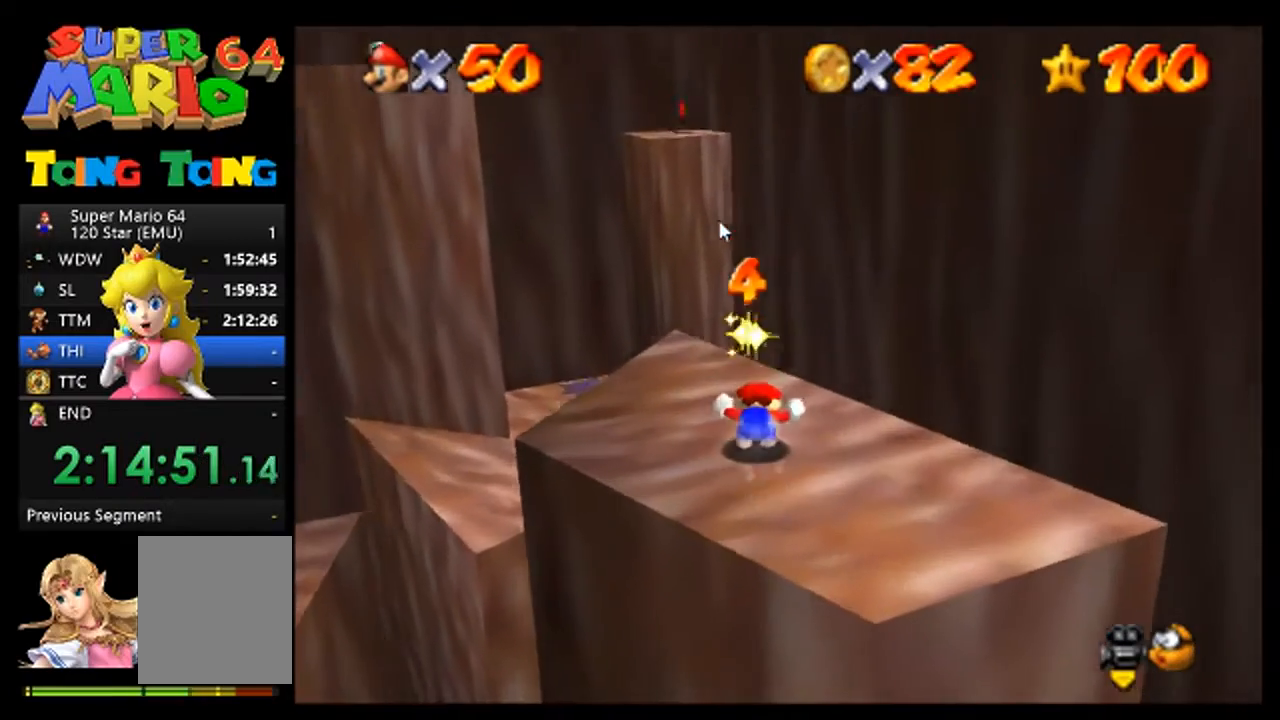
{"buttons": [], "left_stick": "center", "events": []}
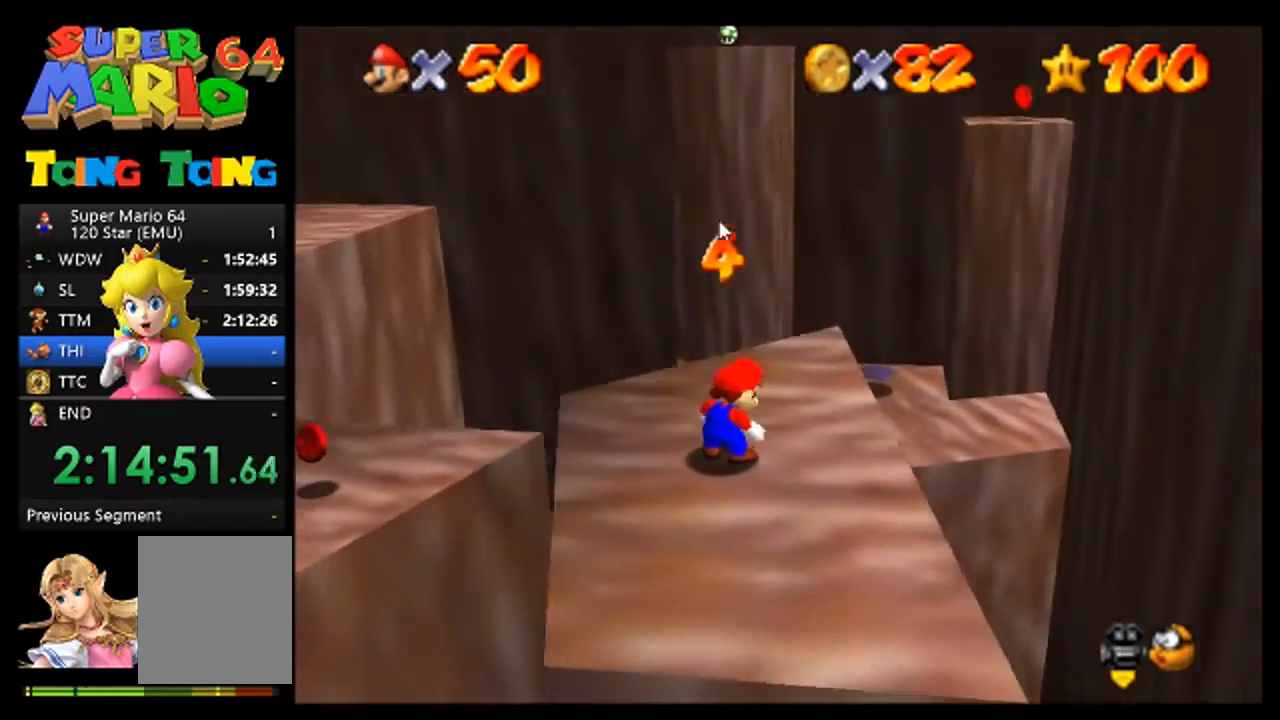
{"buttons": [], "left_stick": "up-left", "events": [[33, "left_stick", "up"], [333, "left_stick", "up-left"]]}
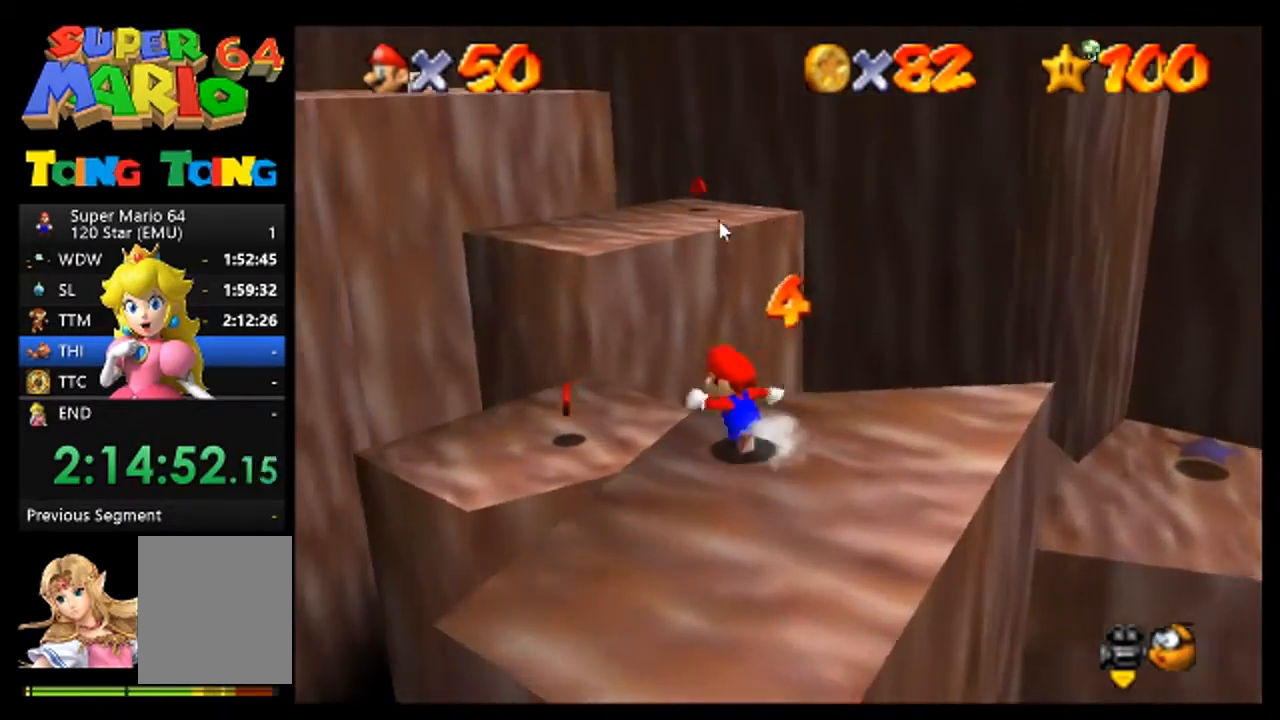
{"buttons": ["A"], "left_stick": "left", "events": [[33, "left_stick", "up"], [167, "A", "down"], [233, "left_stick", "up-left"], [433, "left_stick", "left"]]}
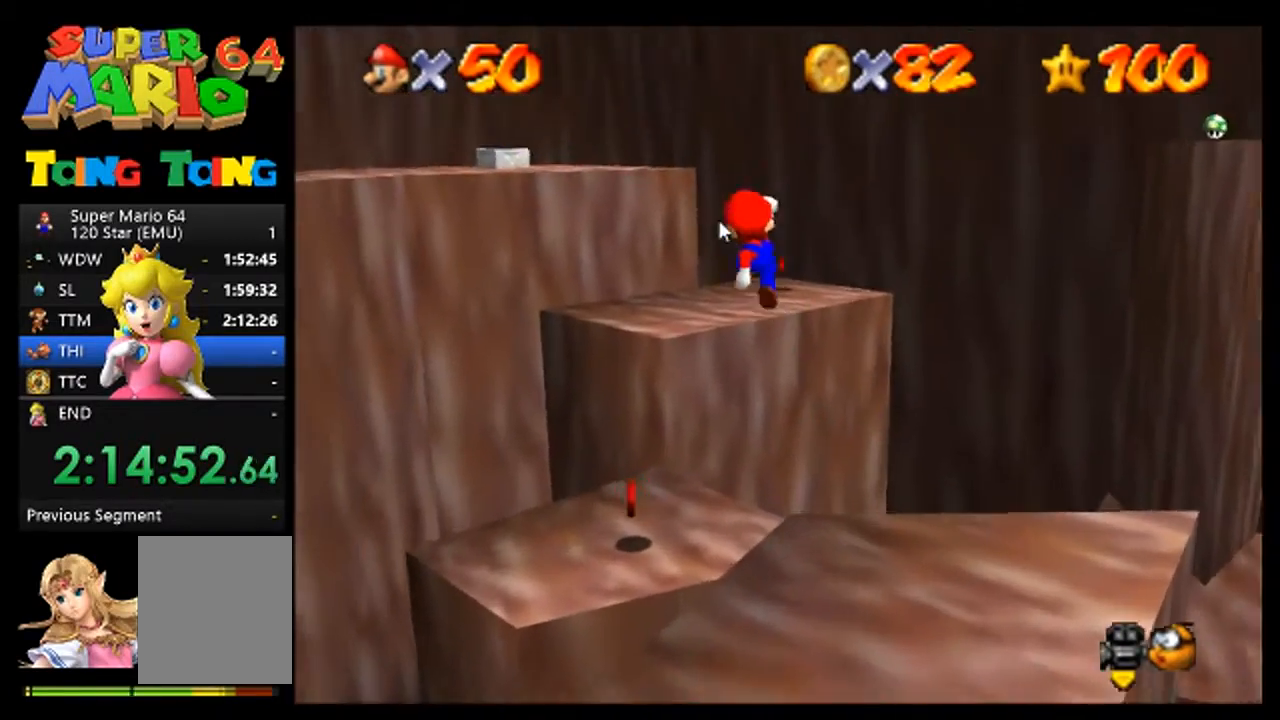
{"buttons": [], "left_stick": "left", "events": [[167, "A", "up"]]}
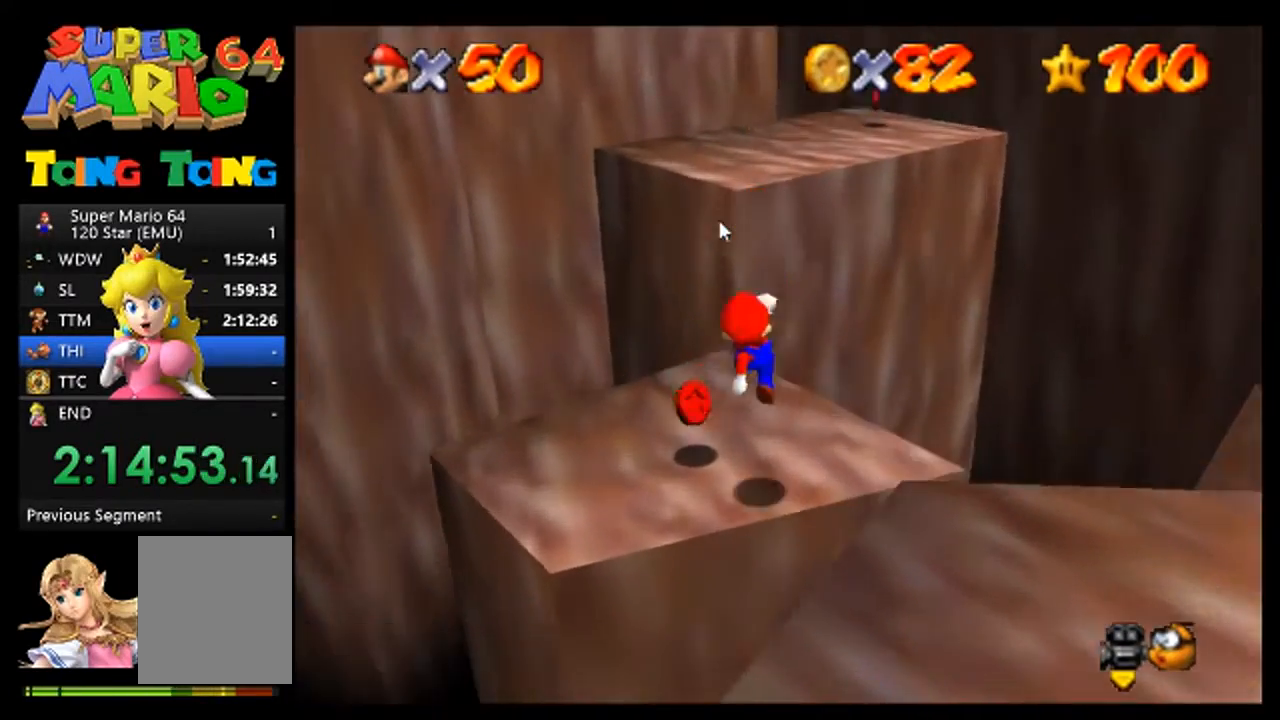
{"buttons": [], "left_stick": "center", "events": [[67, "left_stick", "up-left"], [233, "left_stick", "center"]]}
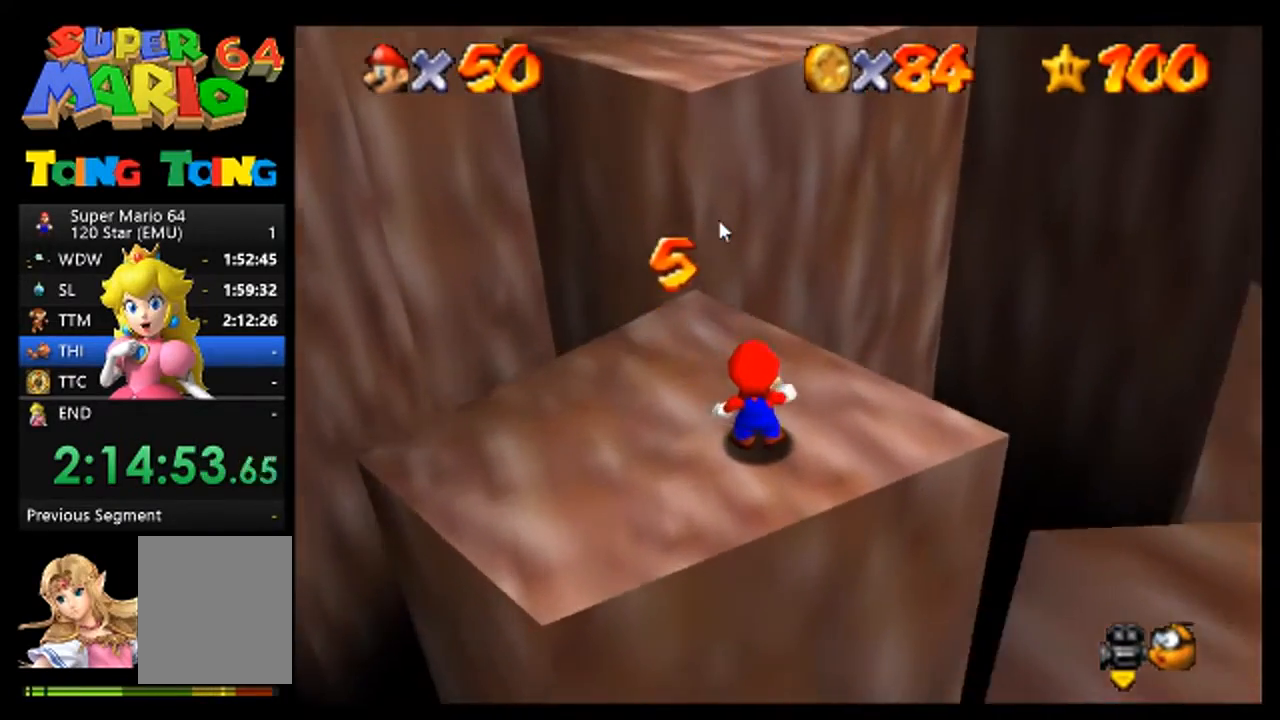
{"buttons": [], "left_stick": "up-left", "events": [[133, "left_stick", "up"], [200, "A", "down"], [300, "A", "up"], [300, "left_stick", "up-left"]]}
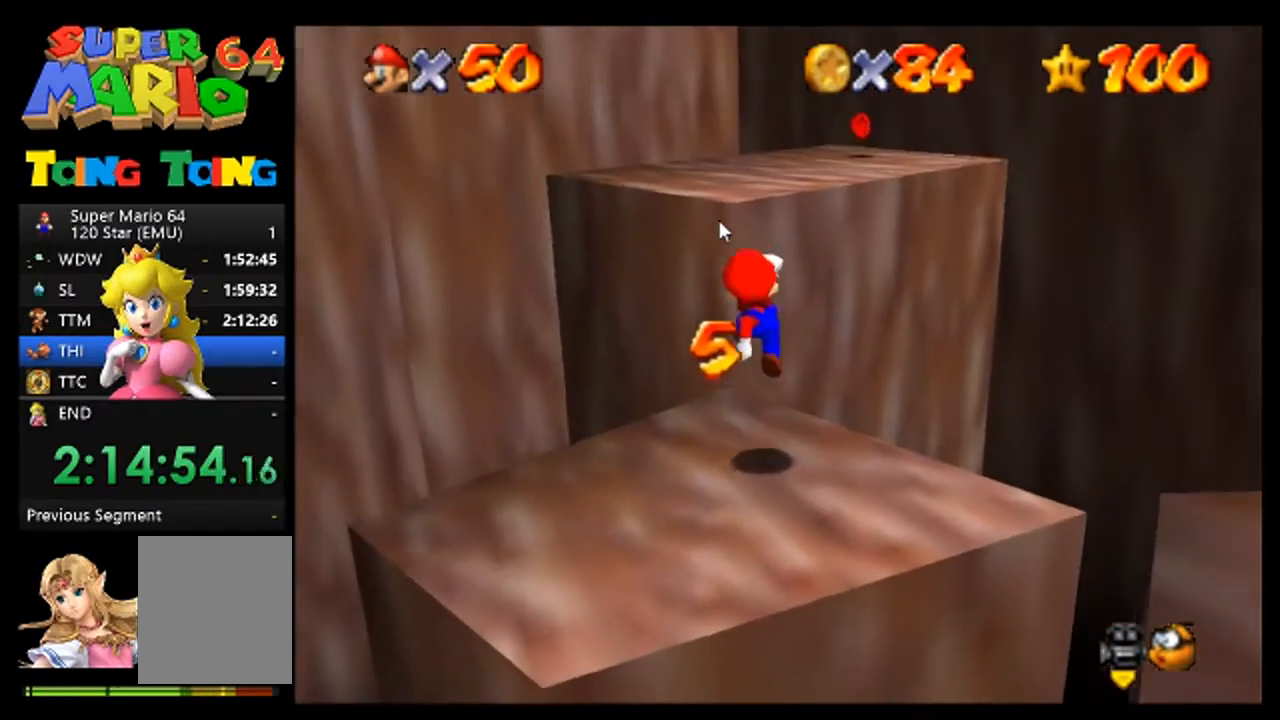
{"buttons": ["A"], "left_stick": "up-left", "events": [[33, "left_stick", "up"], [300, "A", "down"], [467, "left_stick", "up-left"]]}
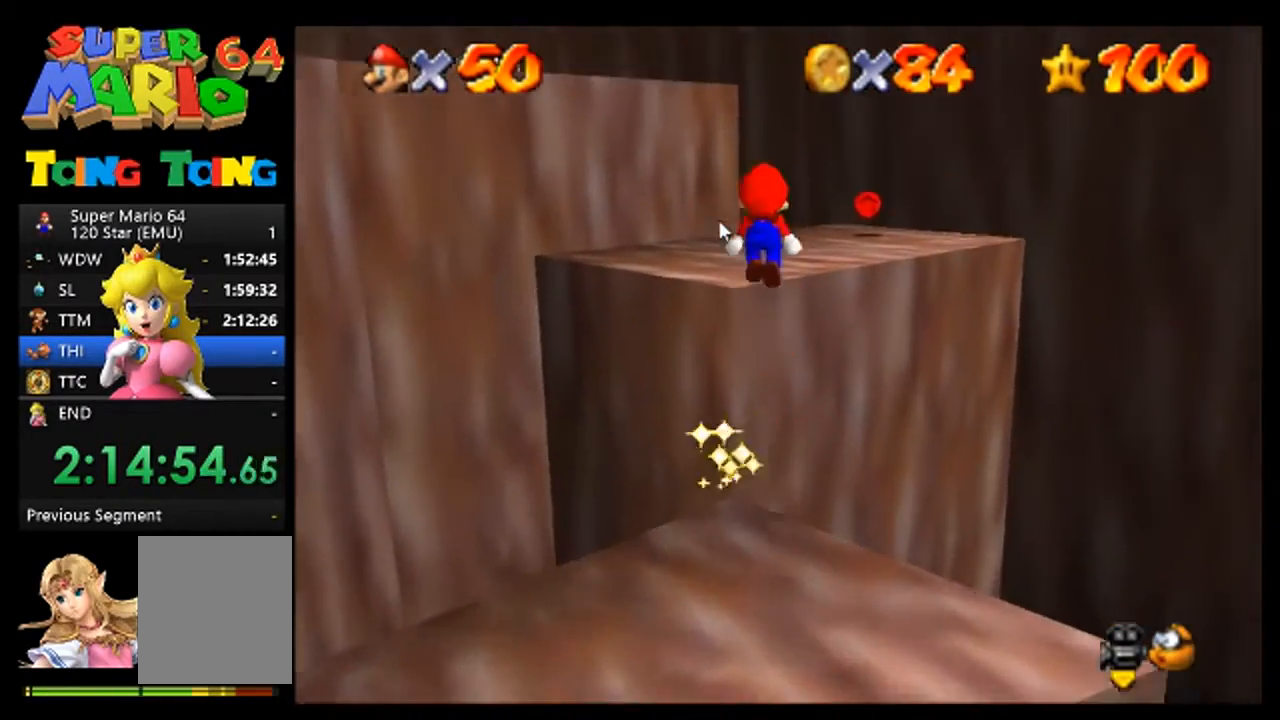
{"buttons": [], "left_stick": "up", "events": [[367, "A", "up"], [367, "left_stick", "up"]]}
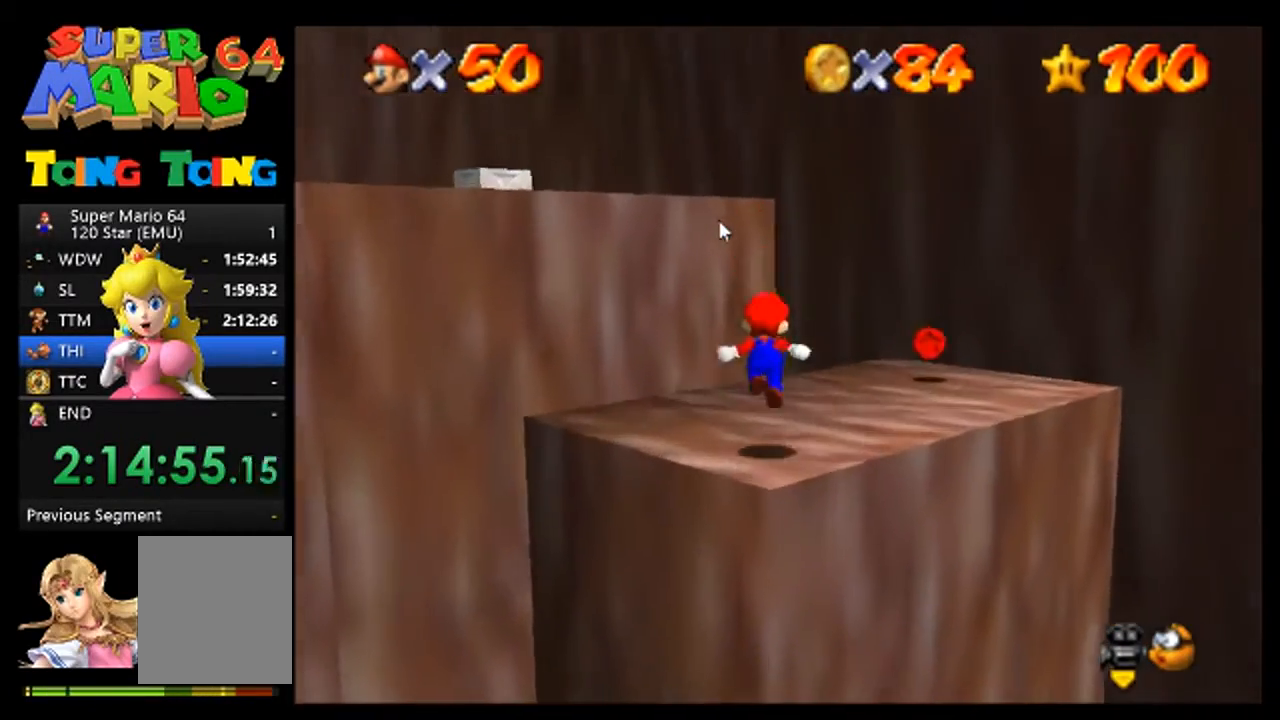
{"buttons": [], "left_stick": "center", "events": [[33, "left_stick", "center"]]}
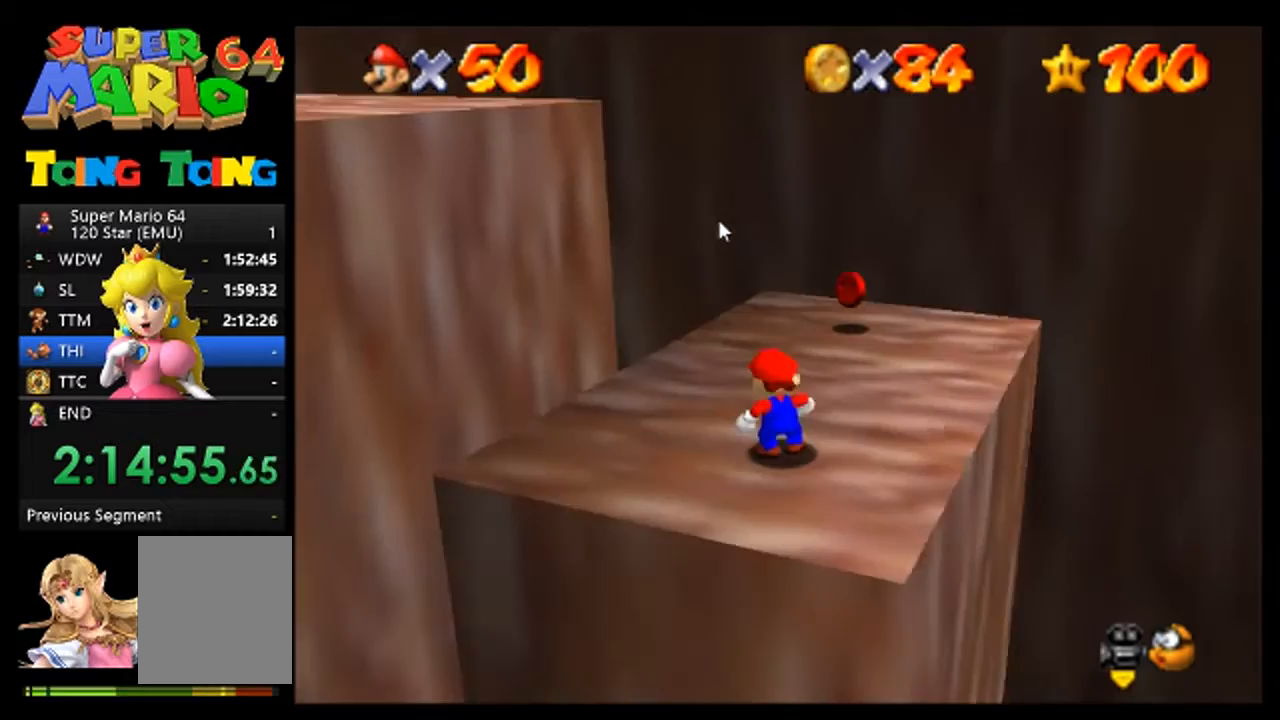
{"buttons": [], "left_stick": "up-left", "events": [[100, "left_stick", "left"], [400, "left_stick", "up-left"]]}
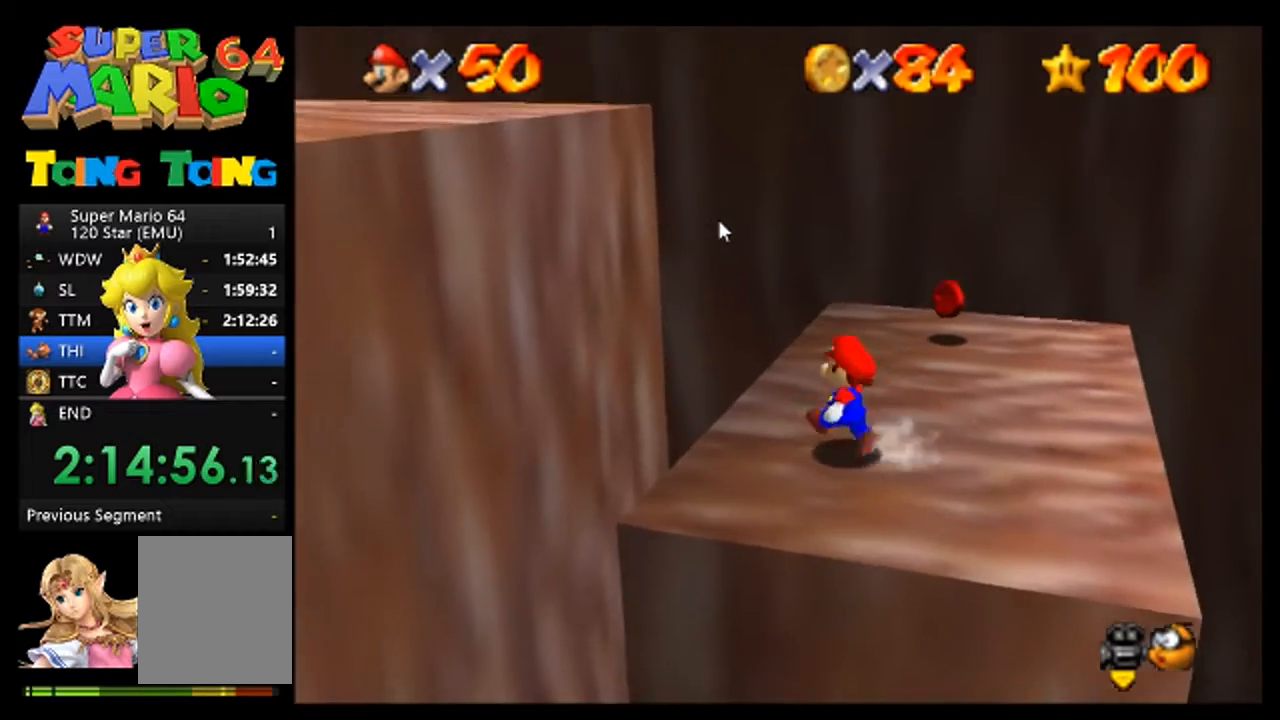
{"buttons": [], "left_stick": "up", "events": [[33, "left_stick", "up"]]}
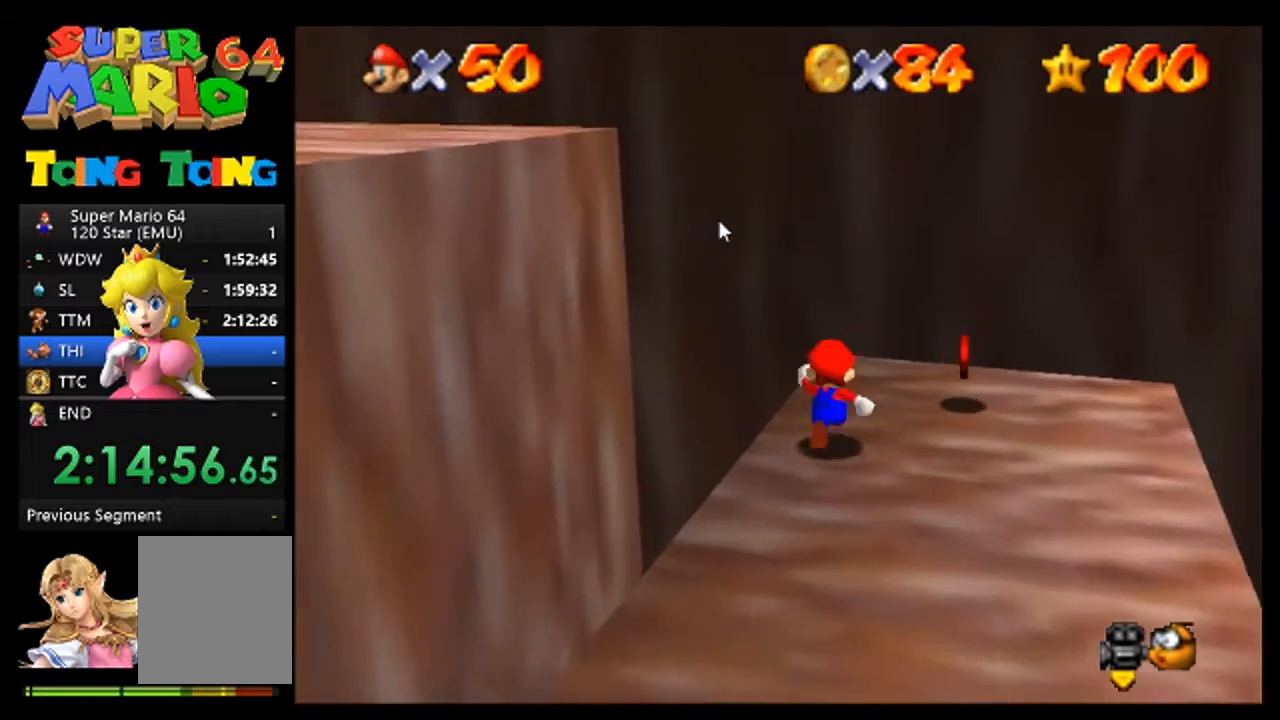
{"buttons": [], "left_stick": "left", "events": [[133, "left_stick", "up-right"], [300, "left_stick", "left"]]}
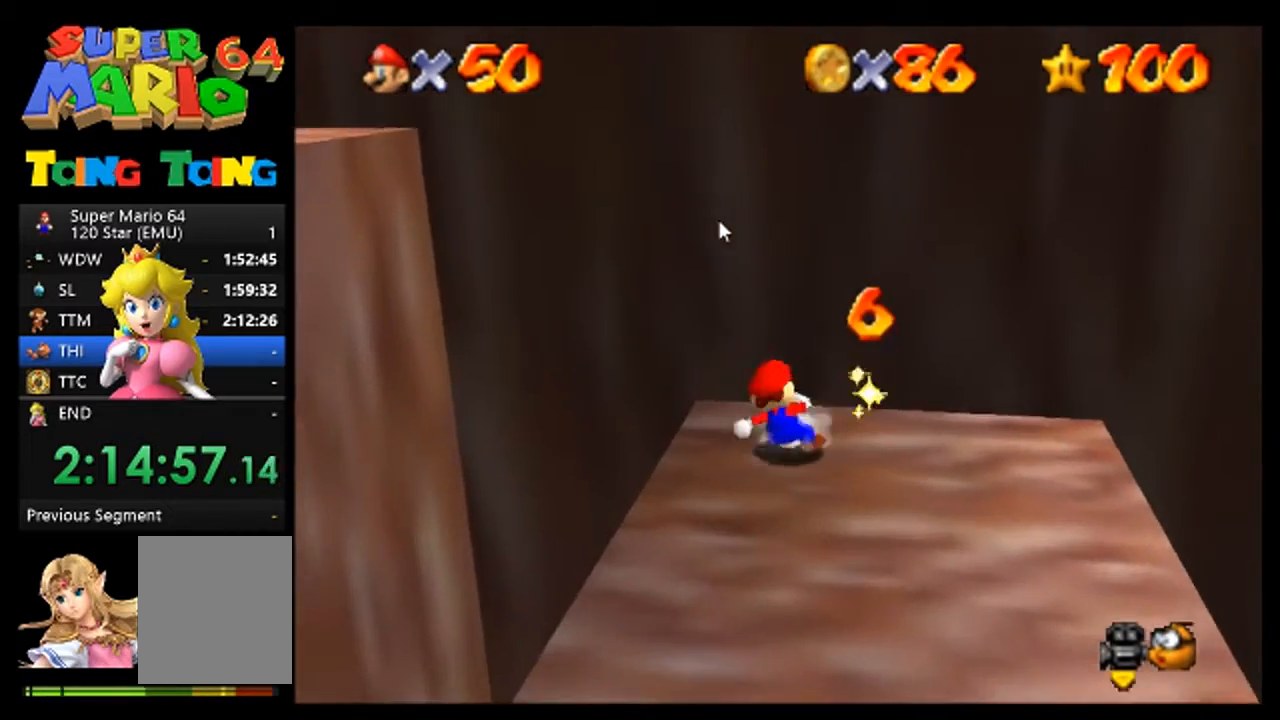
{"buttons": ["A"], "left_stick": "left", "events": [[167, "A", "down"]]}
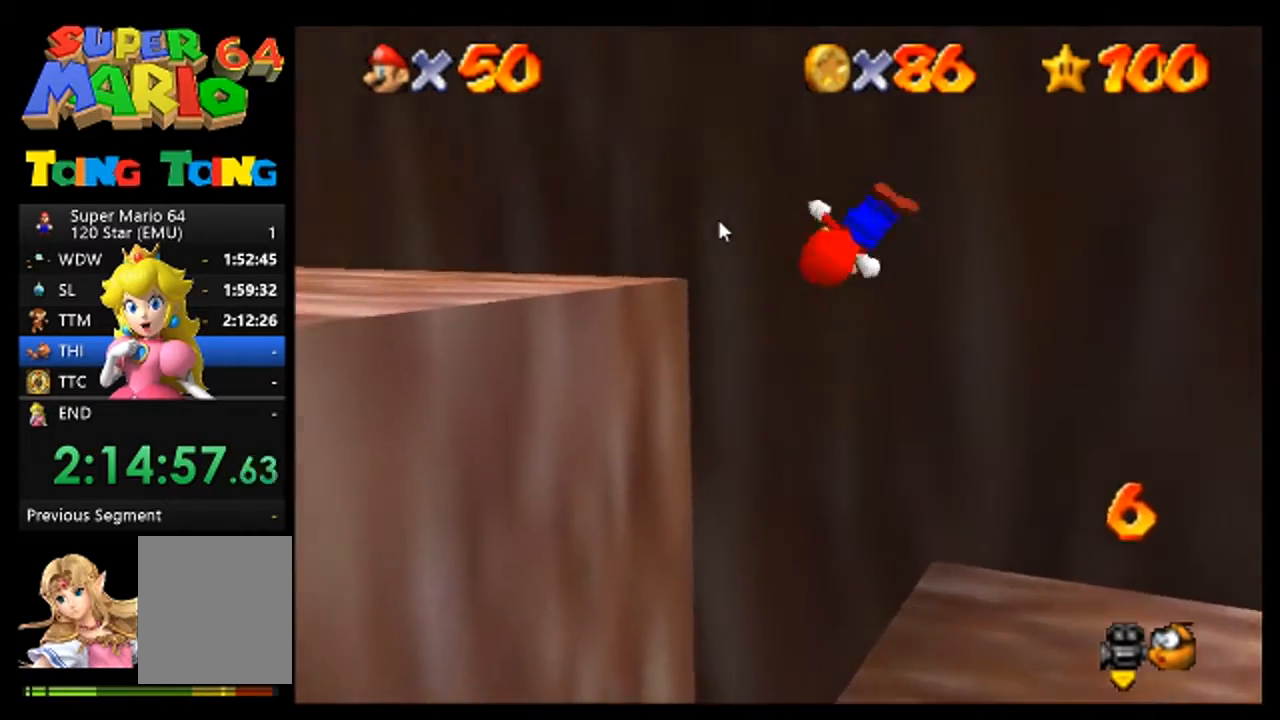
{"buttons": [], "left_stick": "up-left", "events": [[300, "A", "up"], [400, "left_stick", "up-left"]]}
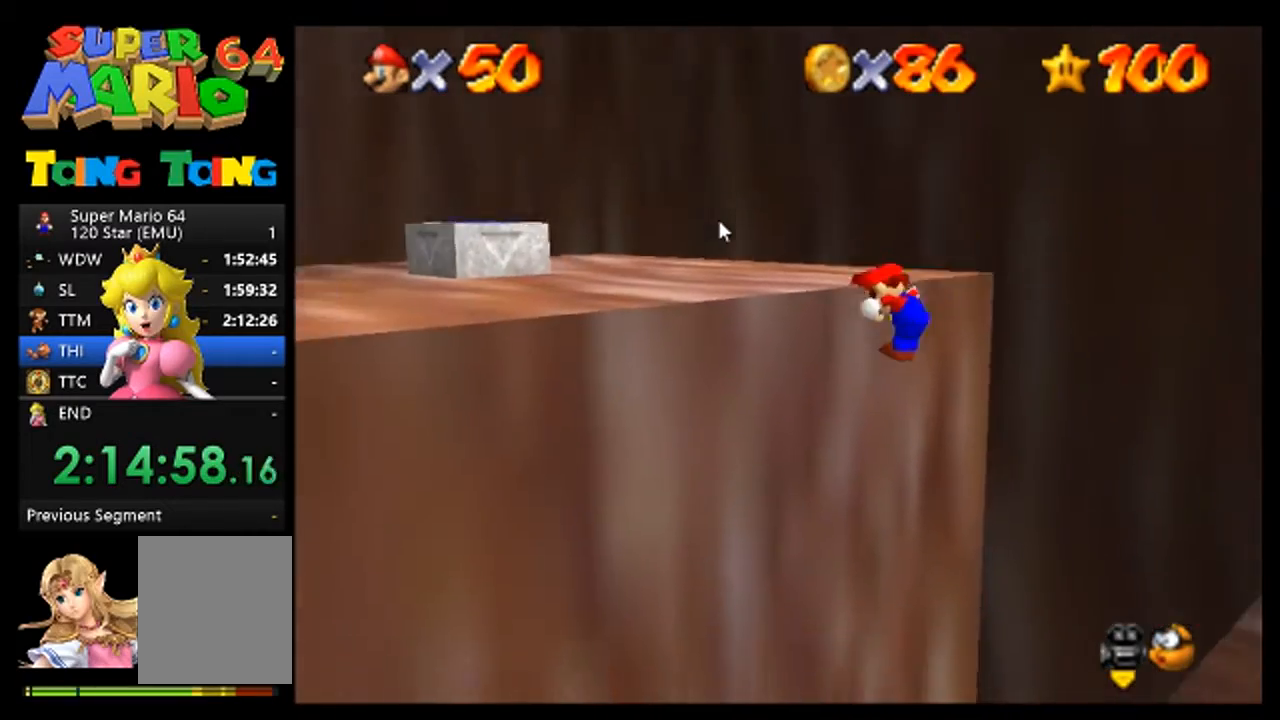
{"buttons": ["A"], "left_stick": "center", "events": [[100, "left_stick", "left"], [233, "left_stick", "up-left"], [367, "A", "down"], [433, "left_stick", "center"]]}